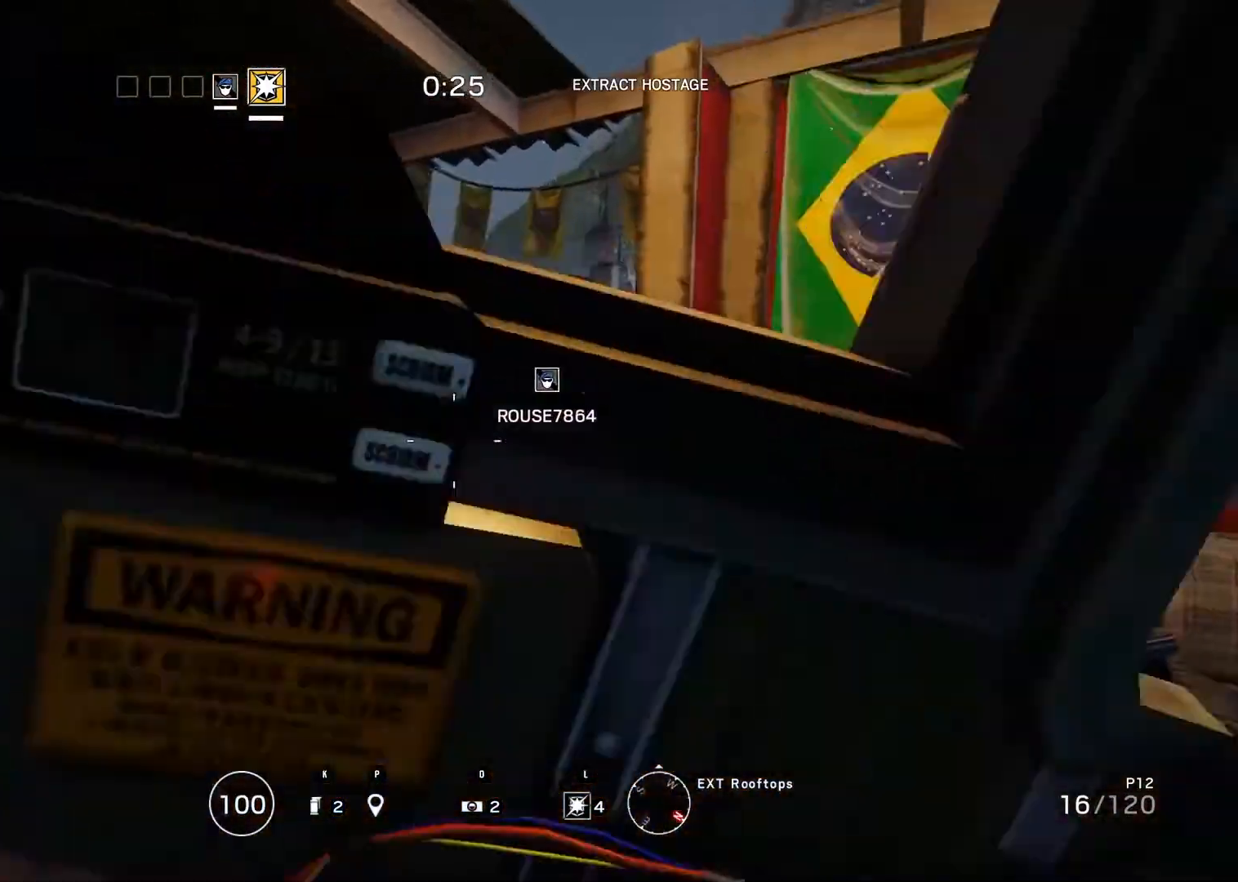
Gameplay with keyboard and mouse; each line is a JSON object with the keys and mouse buttons held at the frame after it. "events" lists presses ("down") and releases ("up") of "0", "1", "2", "3", "4", "5", "6", "7", "8", "9", "a", "alt_l", "alt_r", "b", "backspace", "c", "caps_lock", "ctrl_l", "ctrl_r", "d", "down", "e", "escape", "f", "f1", "f10", "f11", "f12", "f2", "f3", "f4", "f5", "f6", "f7", "f8", "f9", "g", "h", "i", "j", "k", "l", "left", "m", "n", "o", "p", "q", "r", "return", "right", "s", "shift_l", "shift_r", "space", "super", "t", "tab", "u", "up", "v", "w", "x", "y", "z", "mouse_left", "mouse_wheel" and "mouse_right" between this image and that frame as [ms after this image, input, new state], when the widget could be followed in between. "mouse_left", "mouse_wheel", "mouse_right" = the "left", "wheel", "right" buttons of the "mouse" list. No other keys are recorded. "wheel" means that the mouse wheel is clicked or scrolled. Mouse movement is not recorded.
{"keys": [], "mouse": [], "events": [[17, "ctrl_r", "up"]]}
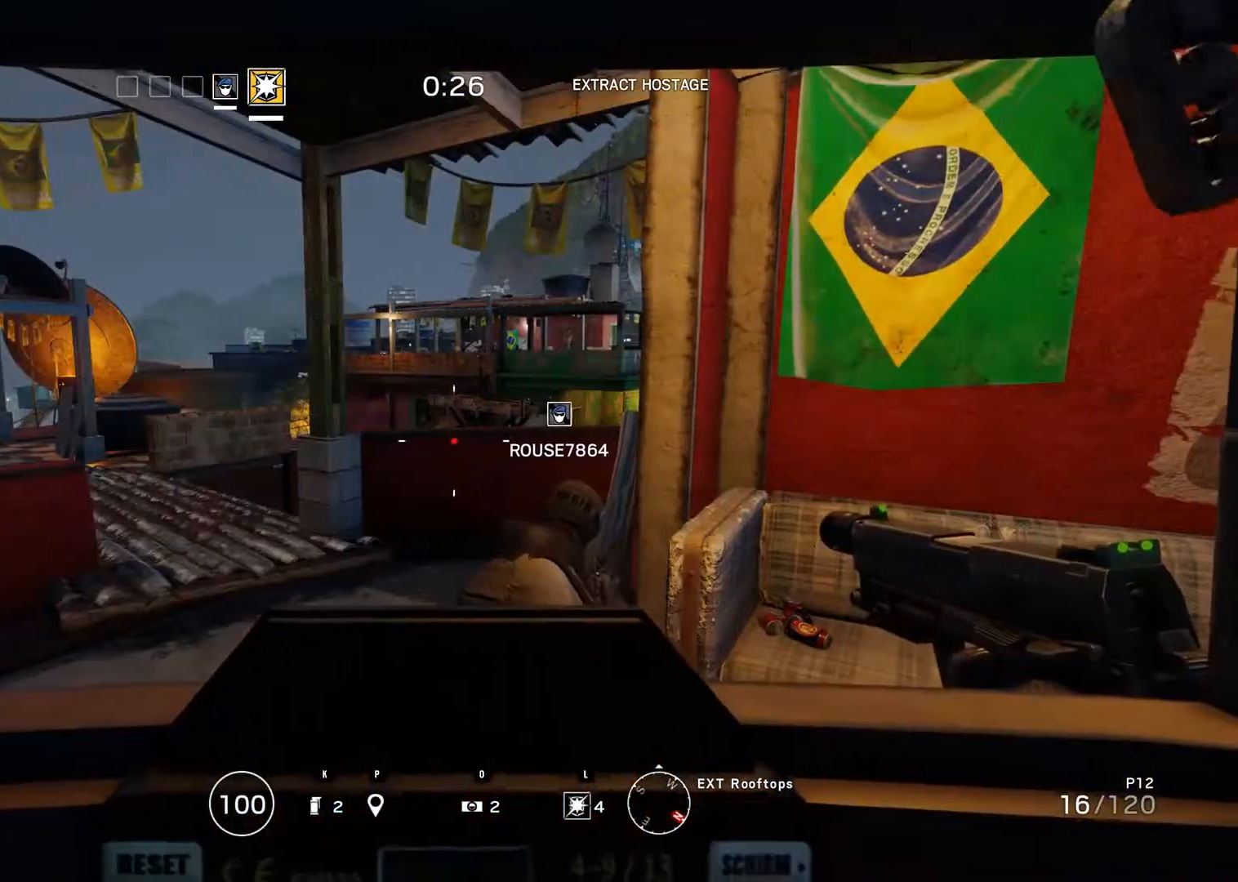
{"keys": [], "mouse": [], "events": []}
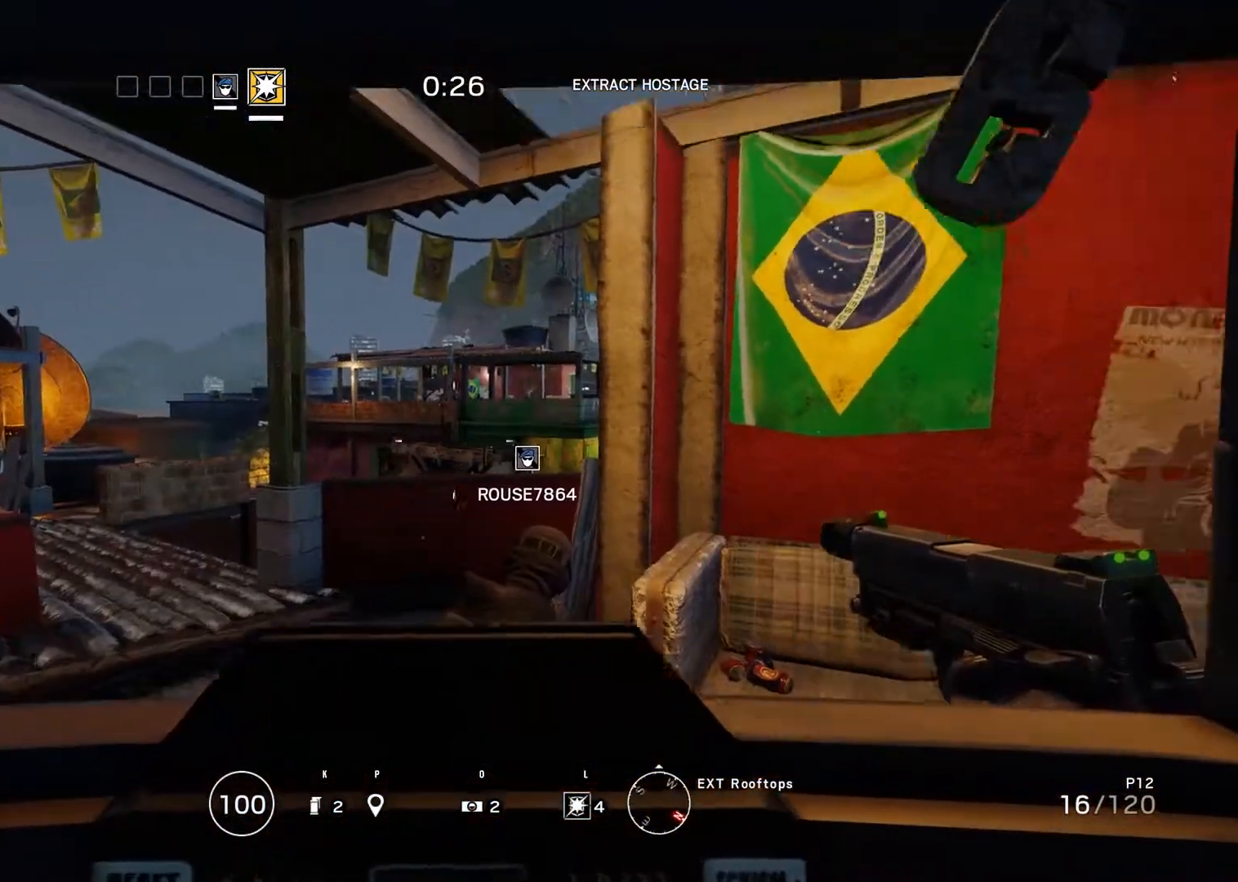
{"keys": [], "mouse": [], "events": []}
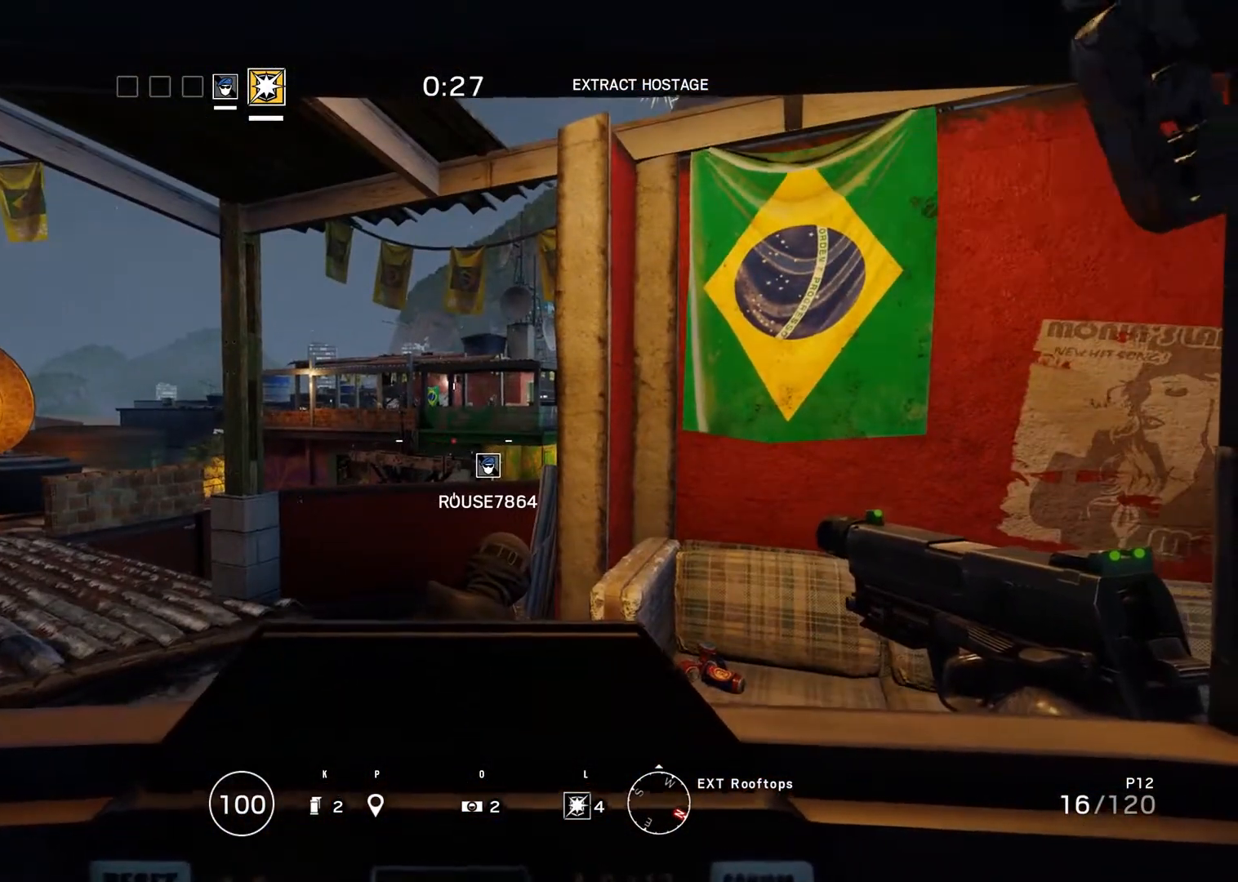
{"keys": ["b", "ctrl_r"], "mouse": [], "events": [[150, "b", "down"], [400, "ctrl_r", "down"]]}
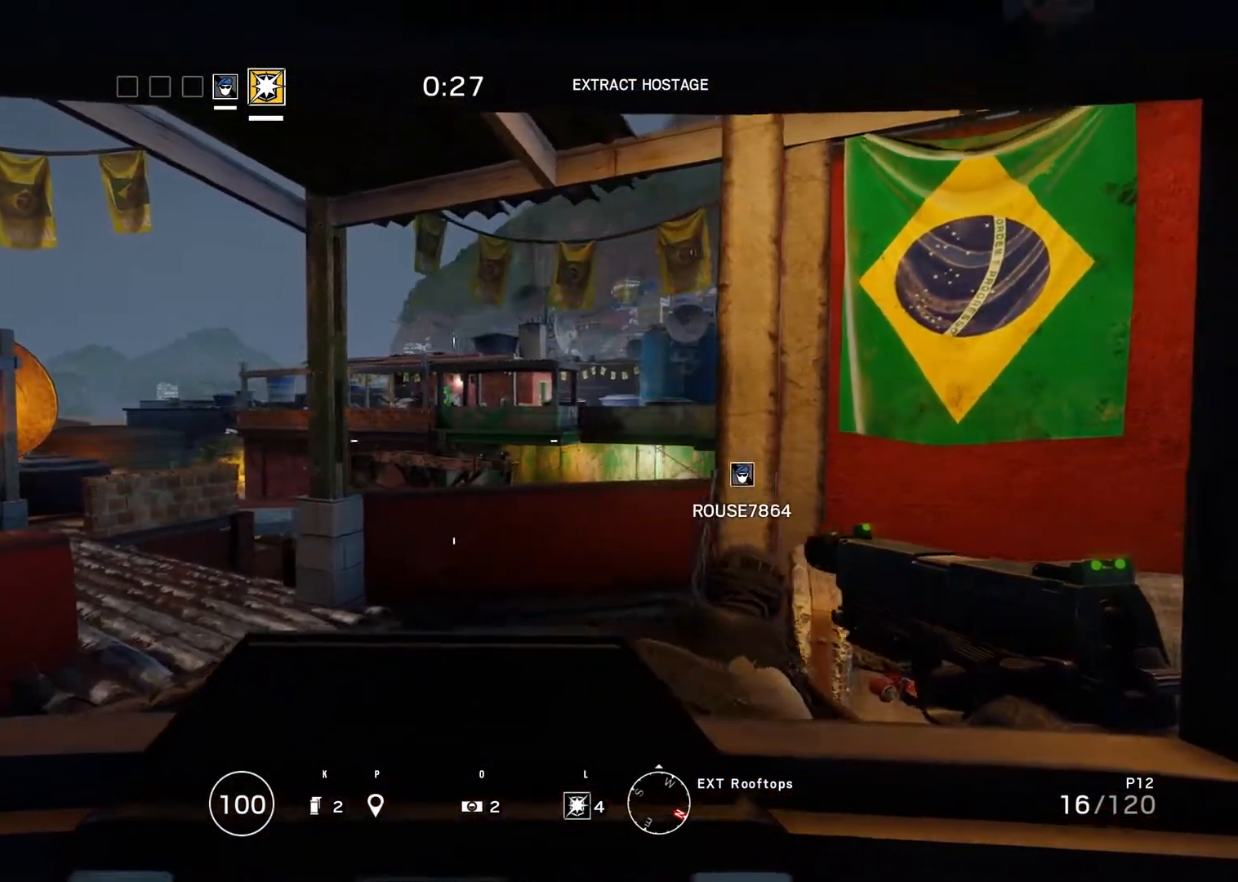
{"keys": ["ctrl_r"], "mouse": [], "events": [[117, "b", "up"]]}
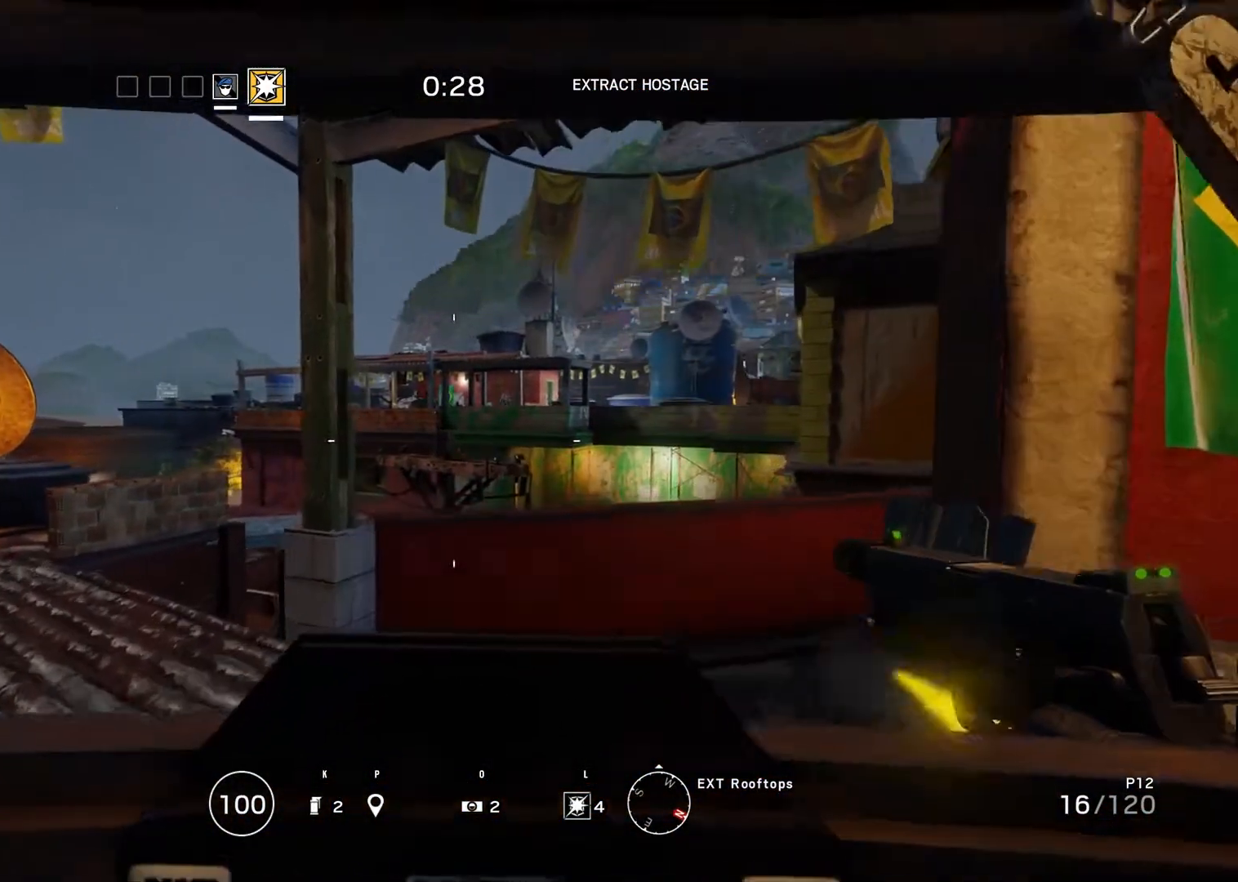
{"keys": ["ctrl_r"], "mouse": [], "events": []}
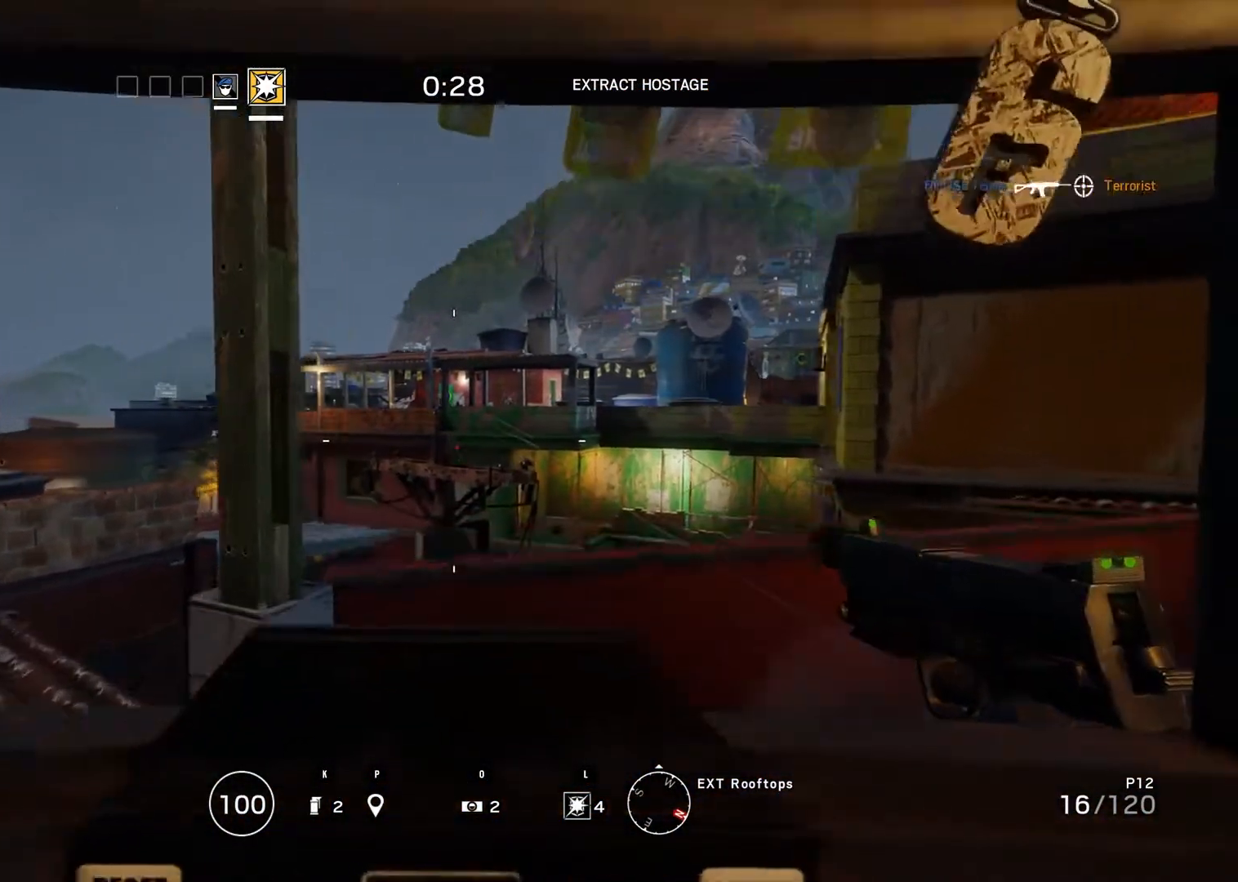
{"keys": [], "mouse": [], "events": [[283, "ctrl_r", "up"]]}
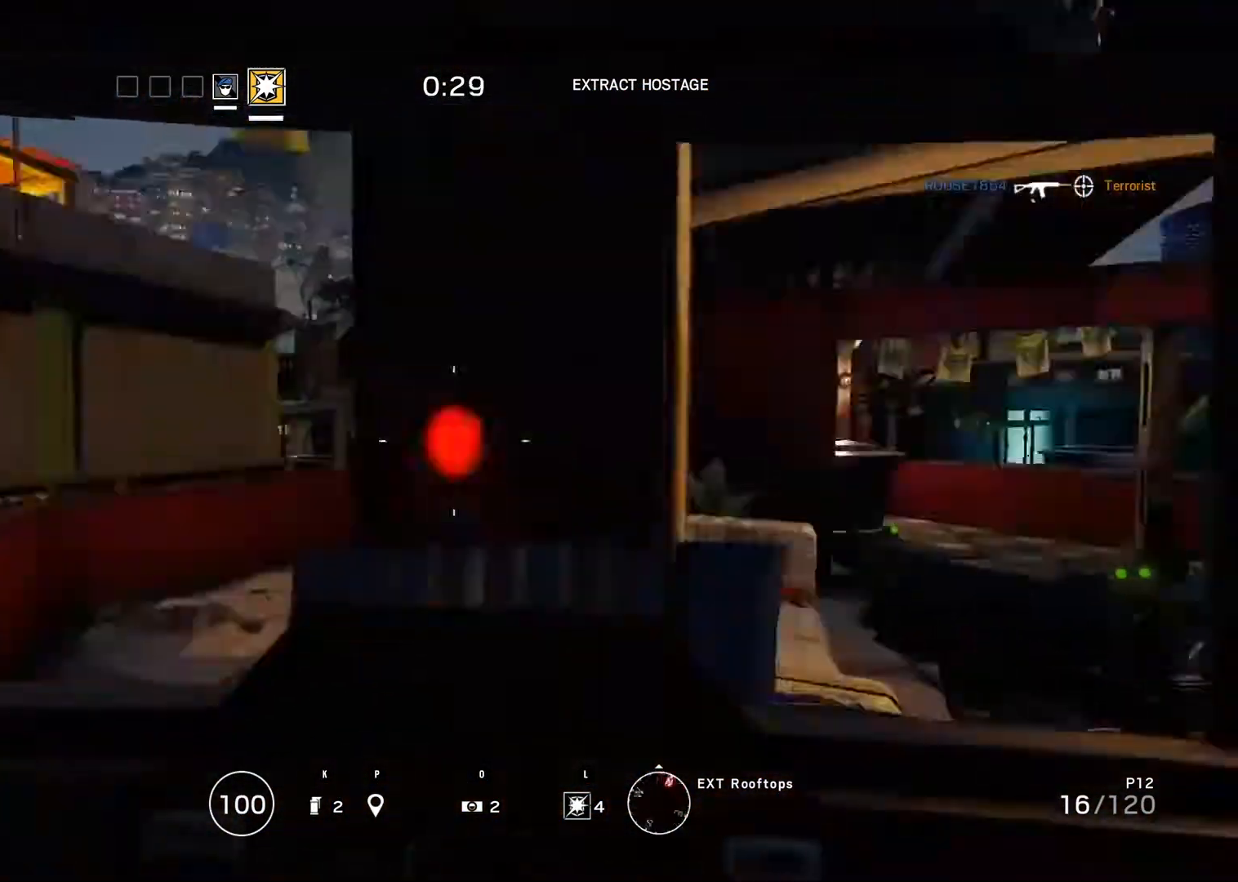
{"keys": [], "mouse": [], "events": []}
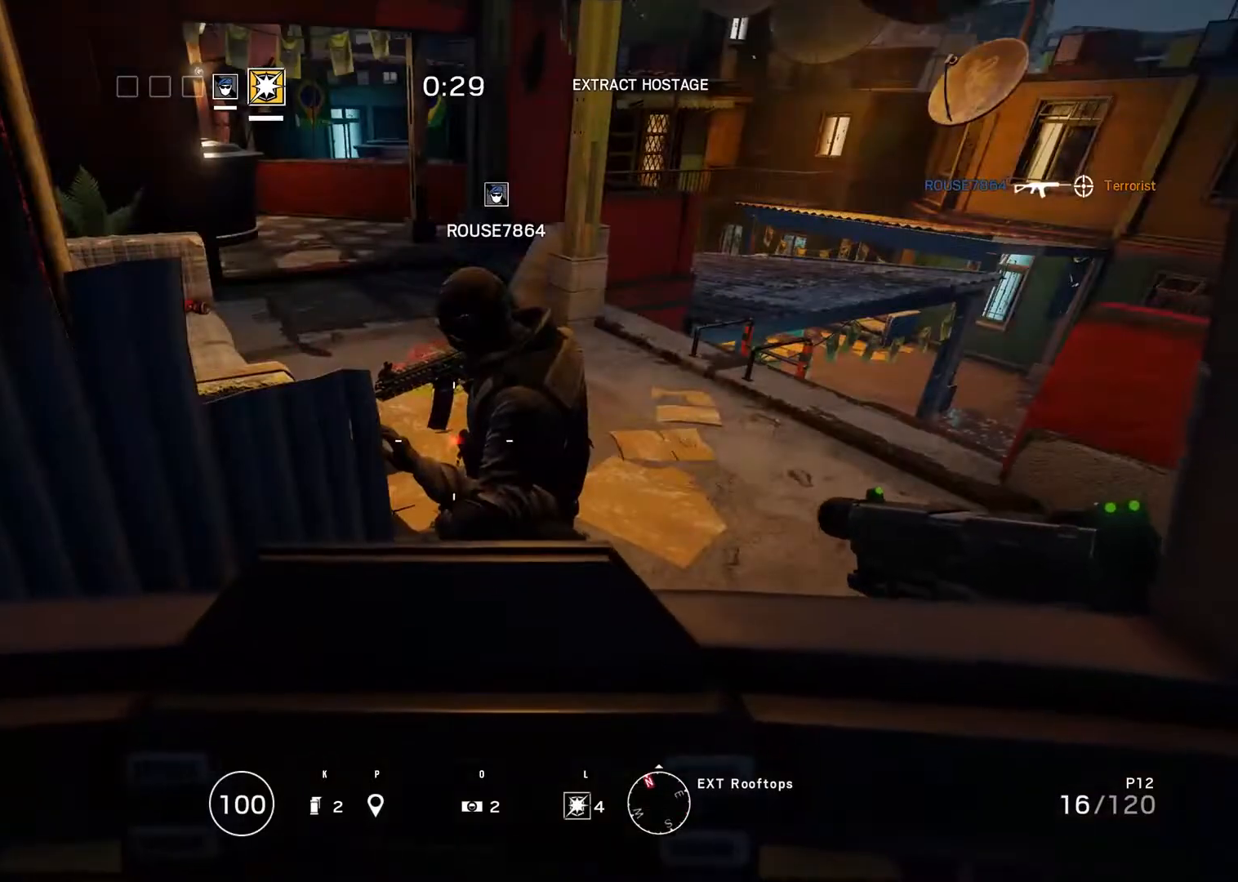
{"keys": [], "mouse": [], "events": []}
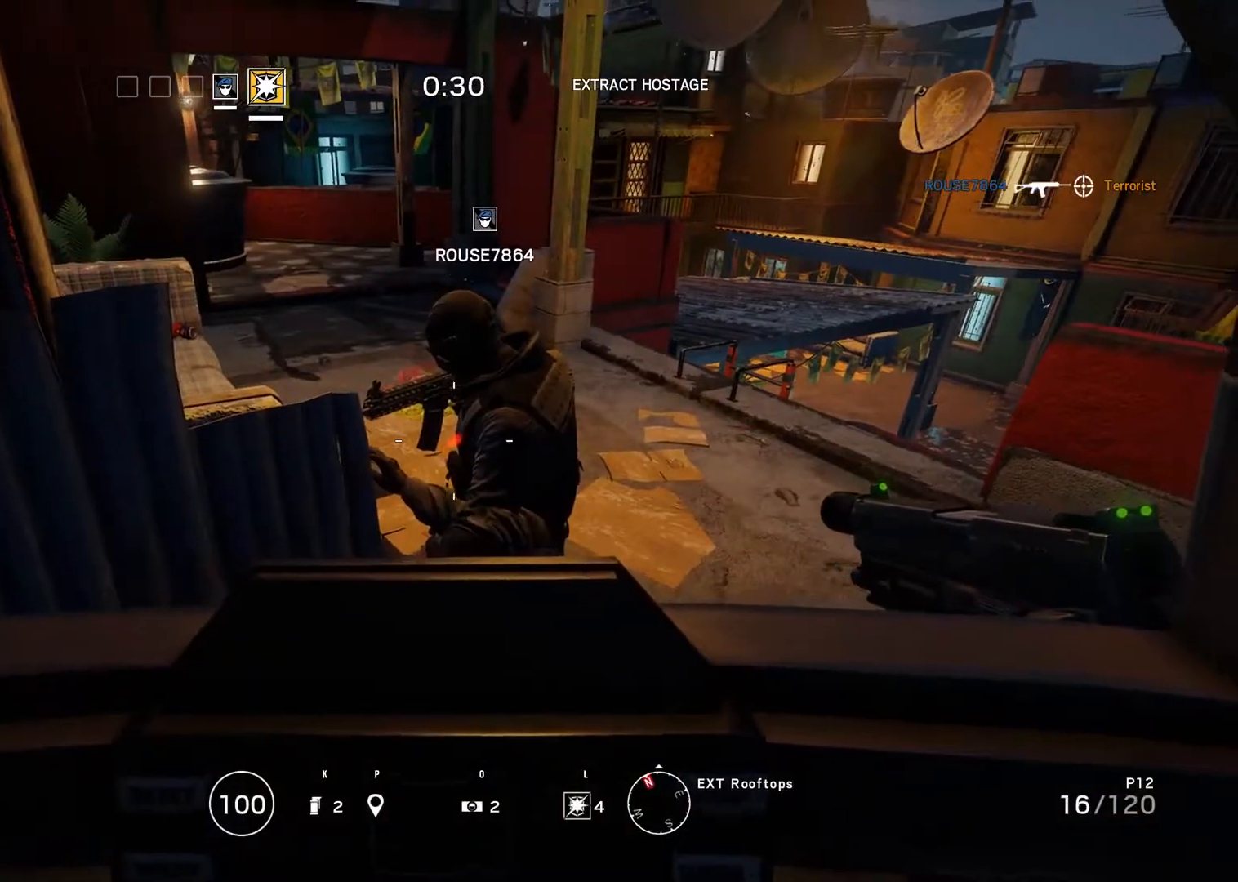
{"keys": [], "mouse": [], "events": [[17, "l", "down"], [67, "l", "up"]]}
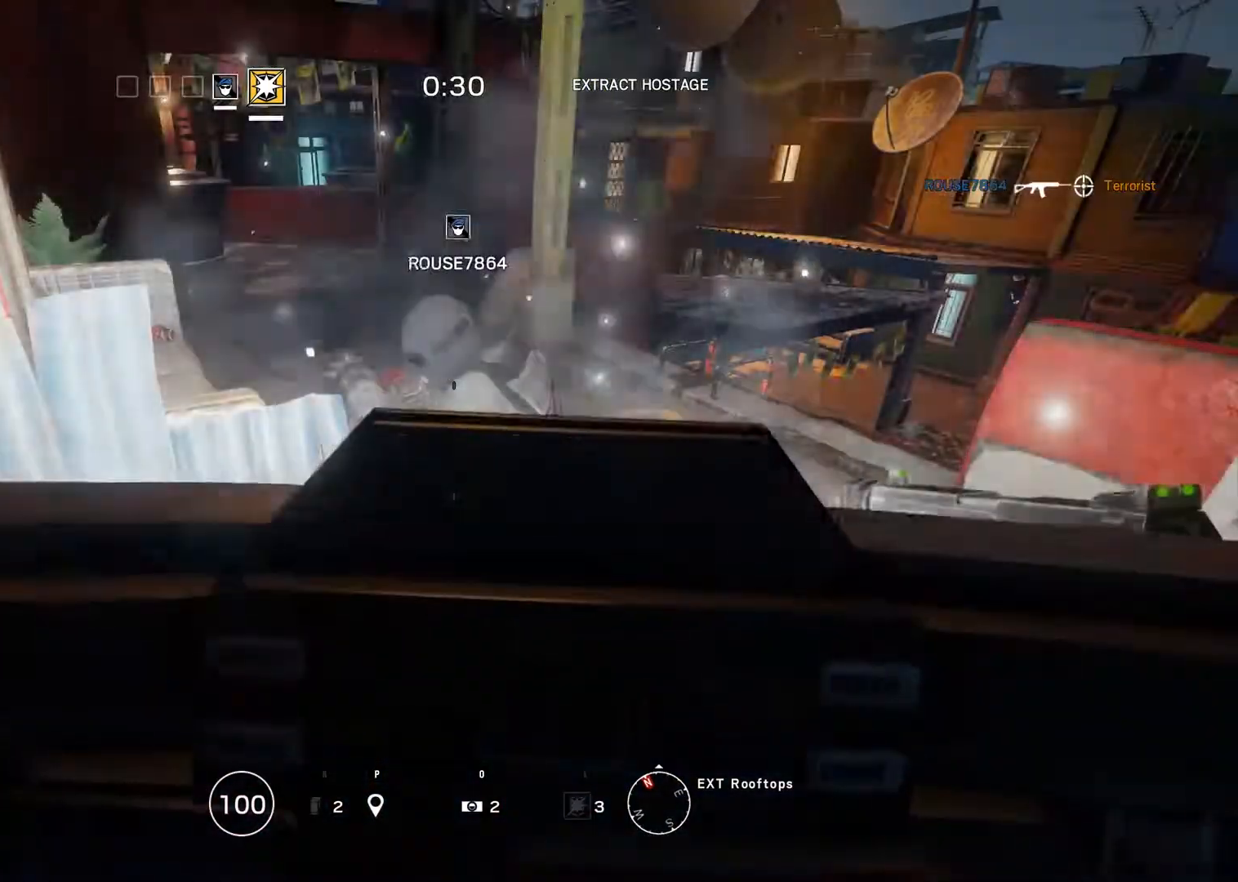
{"keys": ["ctrl_r"], "mouse": [], "events": [[500, "ctrl_r", "down"]]}
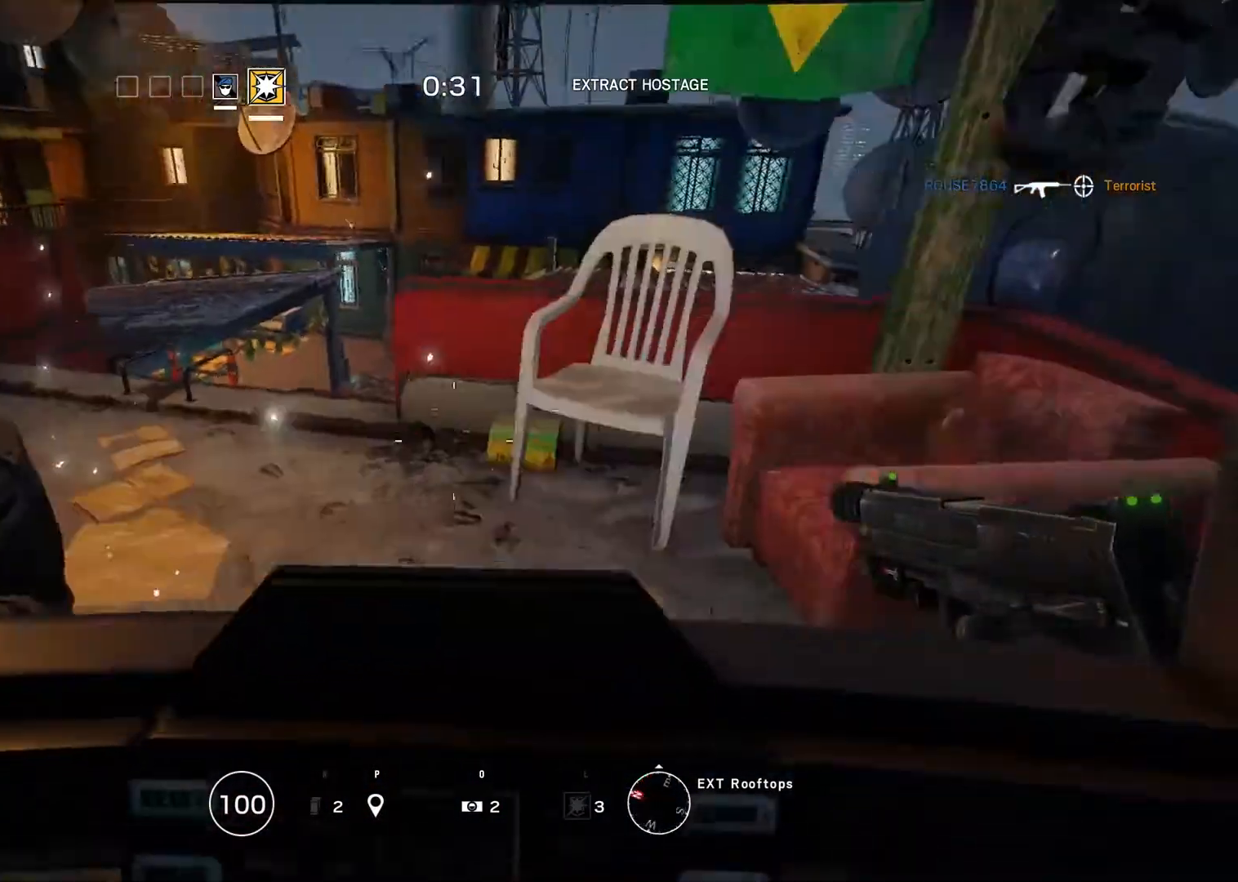
{"keys": ["ctrl_r"], "mouse": [], "events": []}
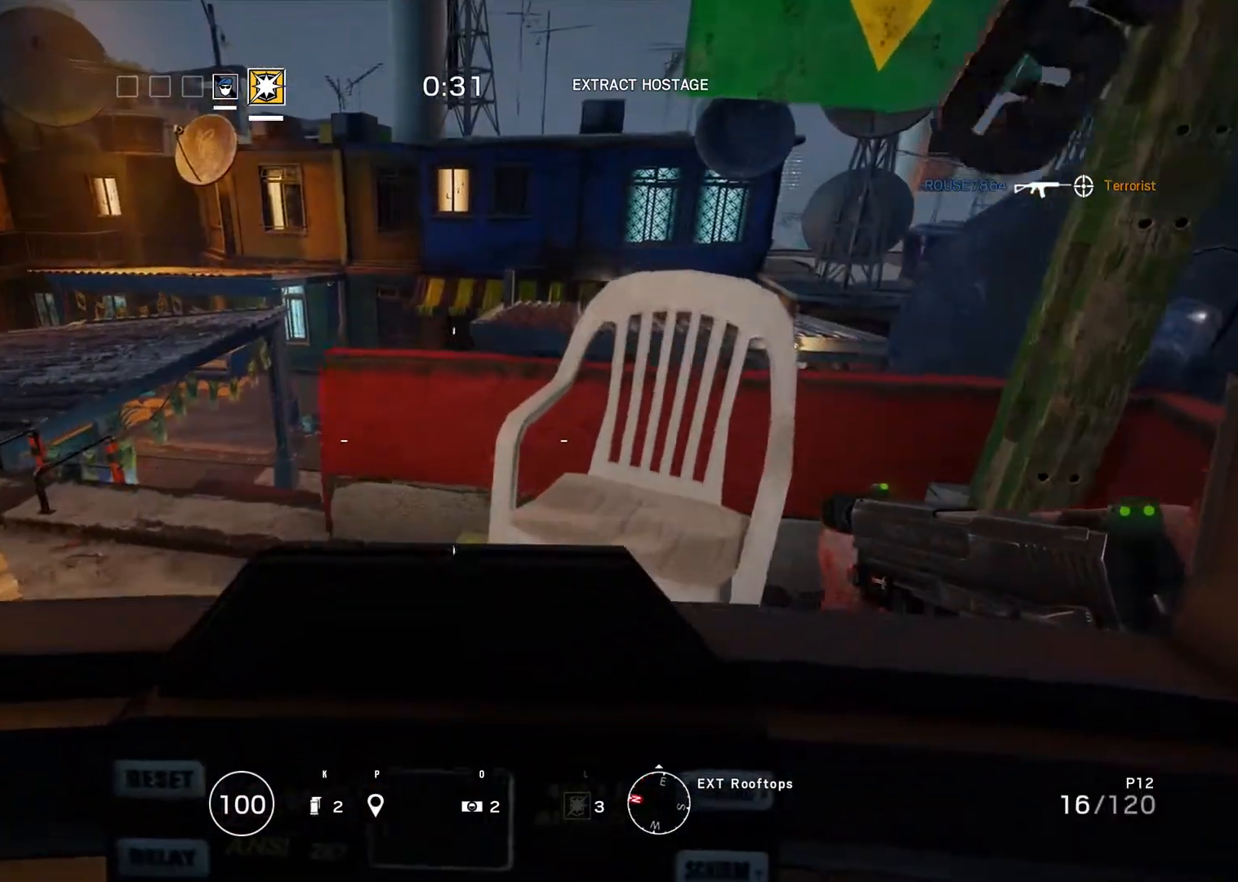
{"keys": ["ctrl_r"], "mouse": [], "events": []}
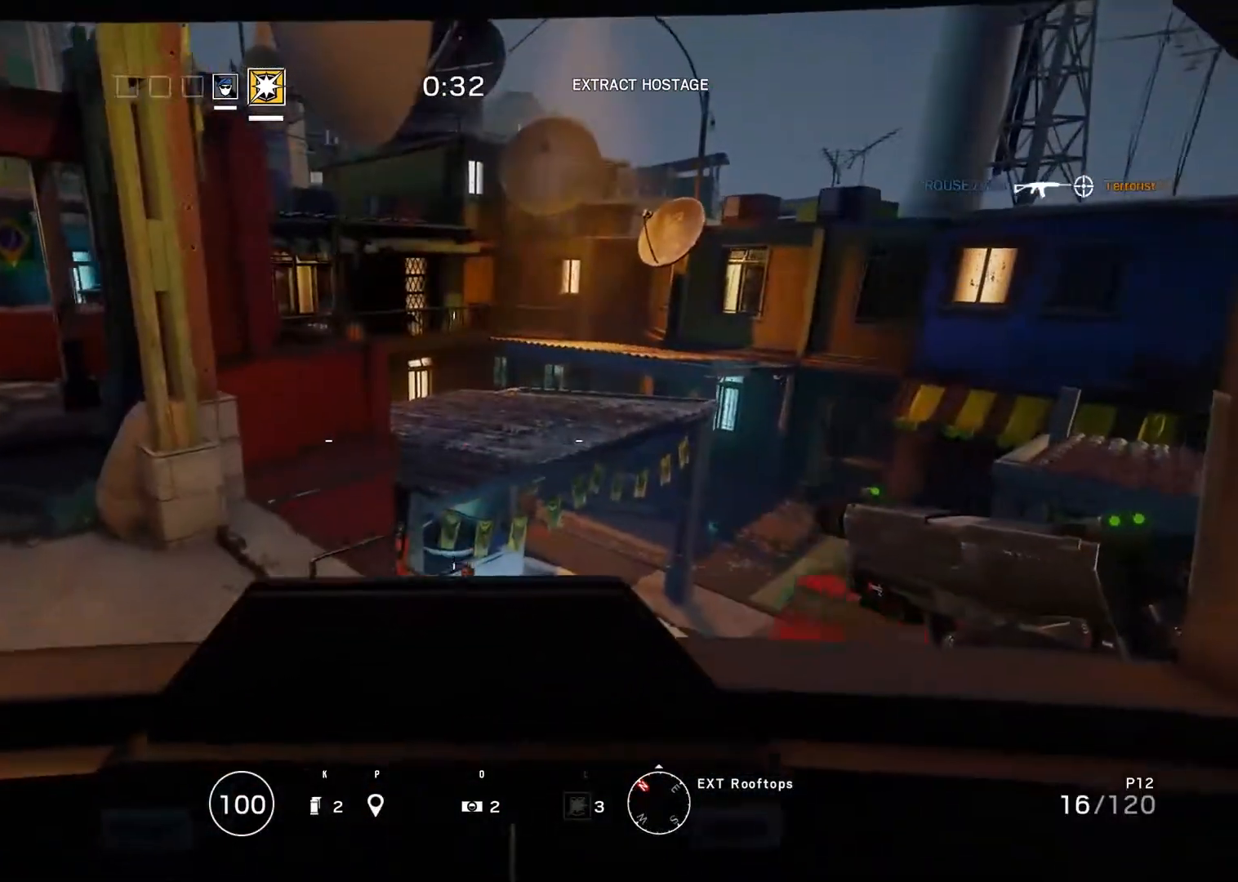
{"keys": [], "mouse": [], "events": [[267, "ctrl_r", "up"]]}
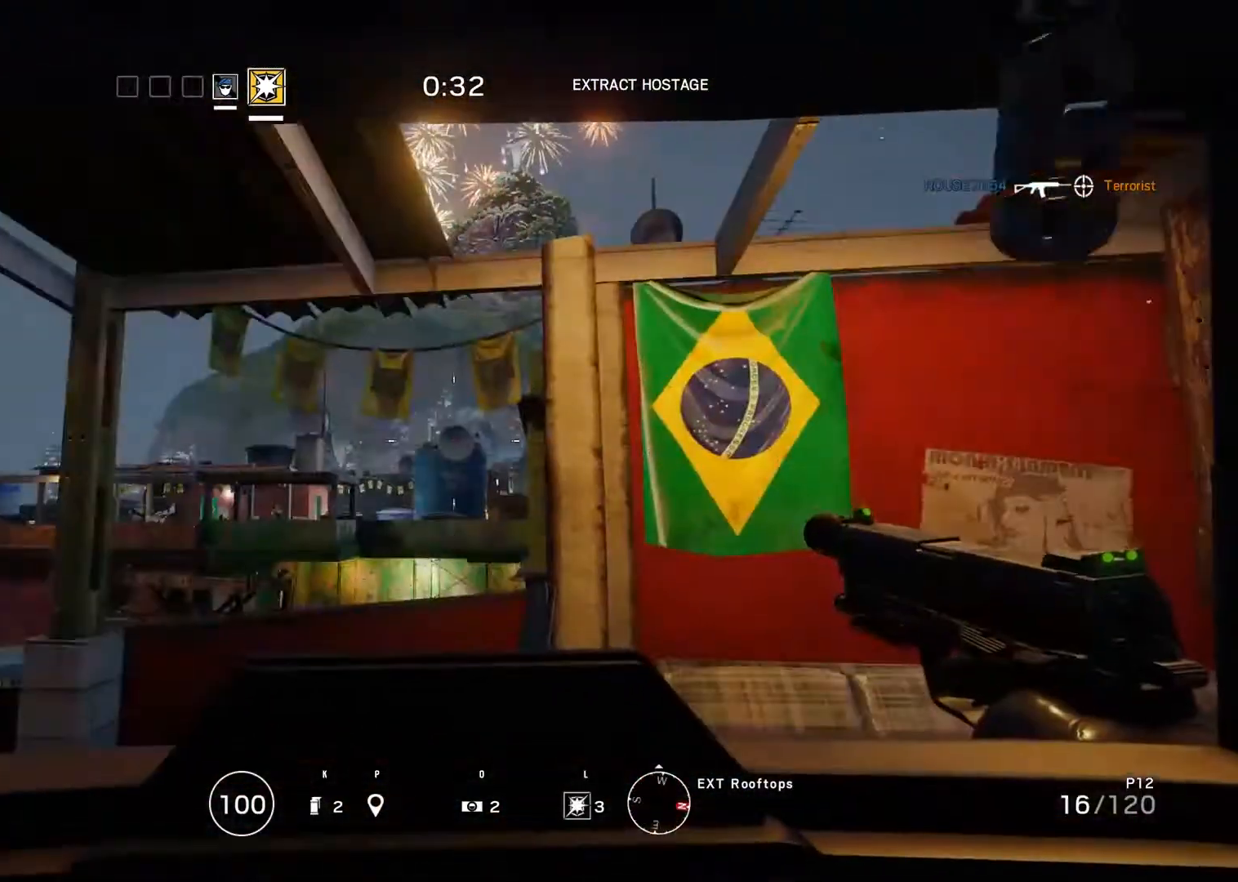
{"keys": ["l"], "mouse": [], "events": [[400, "l", "down"]]}
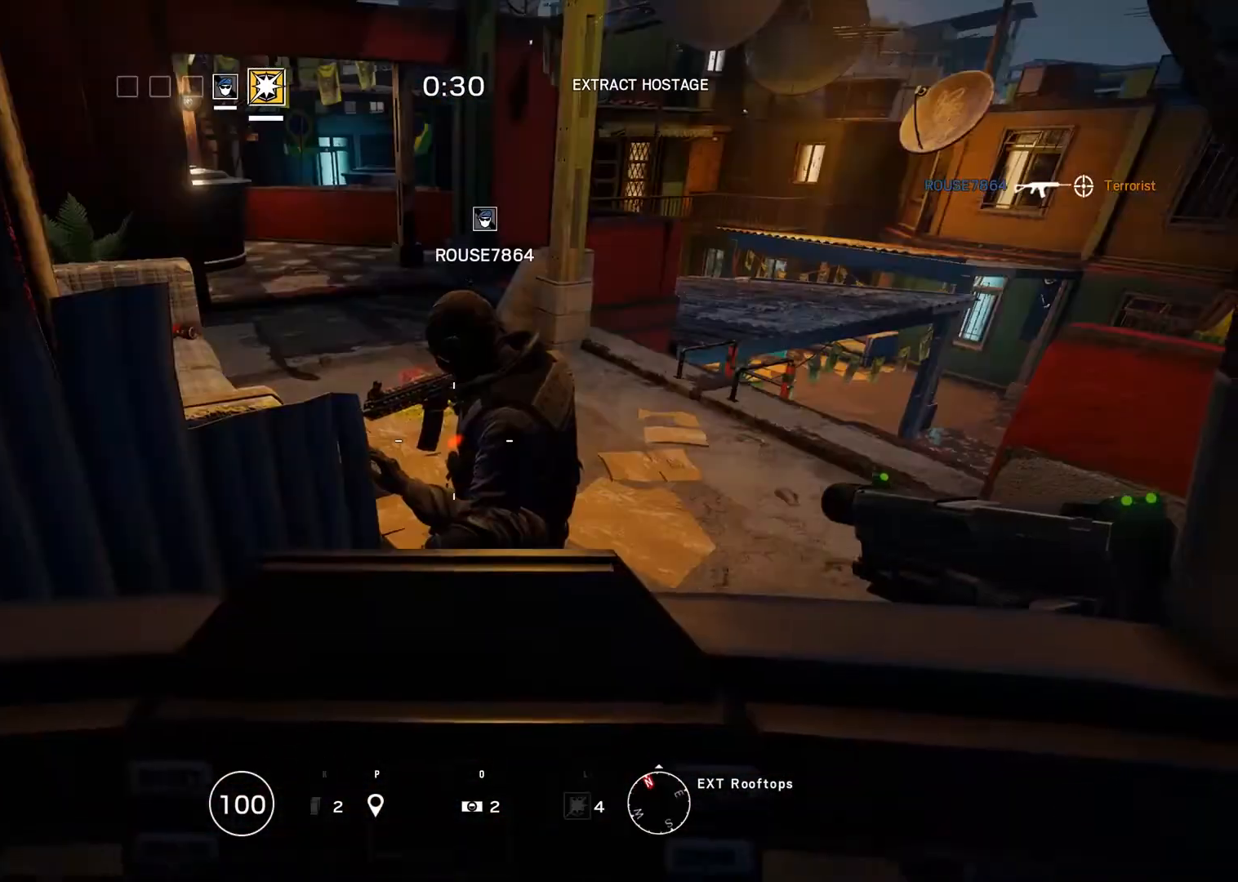
{"keys": [], "mouse": [], "events": [[150, "l", "up"]]}
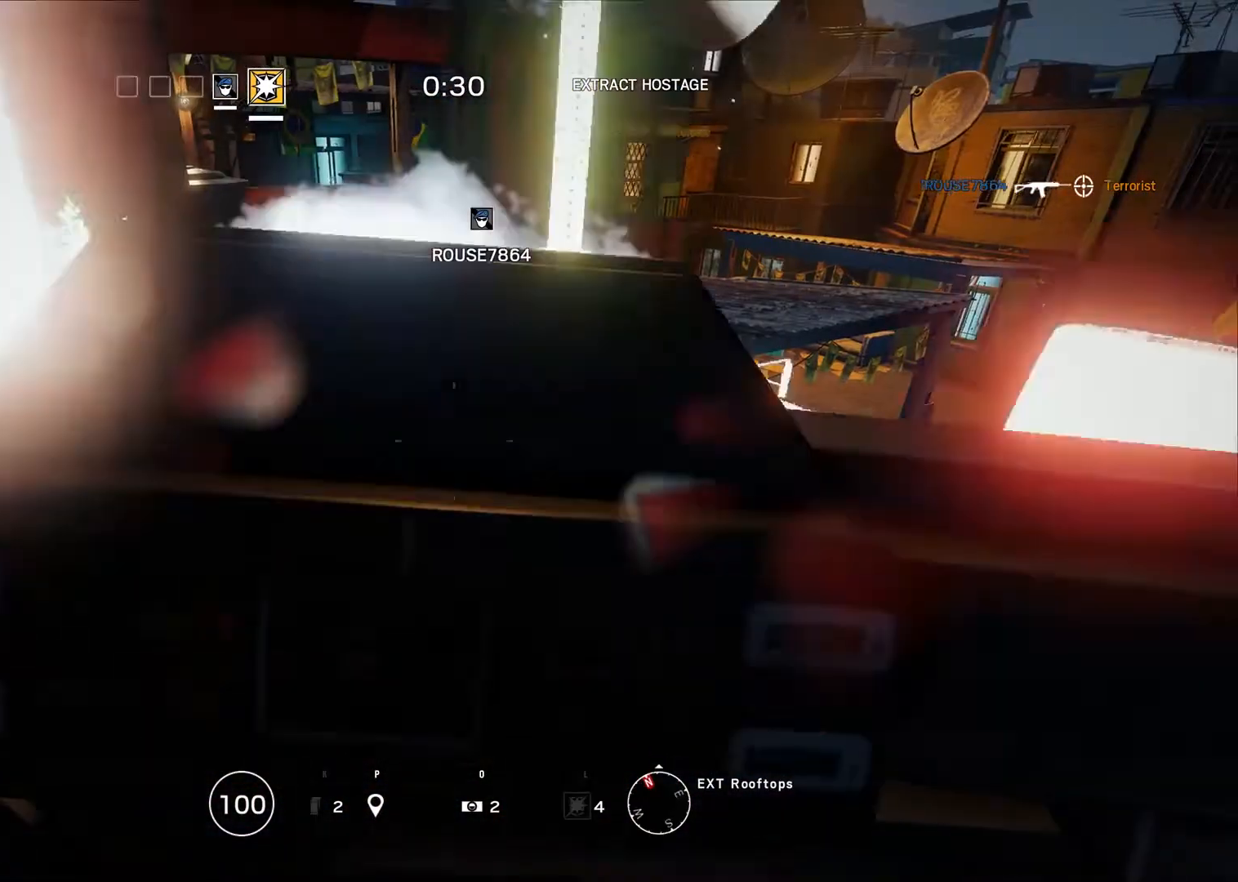
{"keys": [], "mouse": [], "events": []}
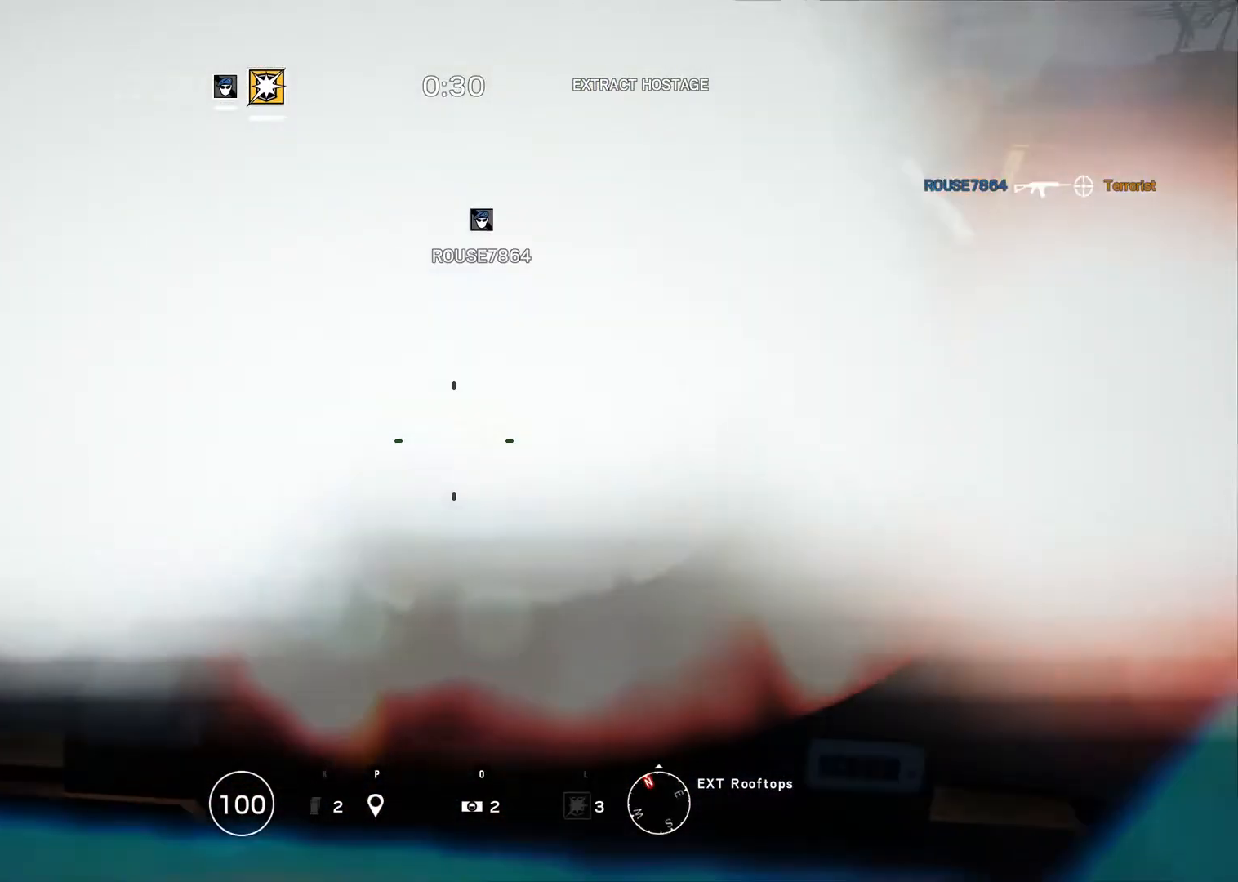
{"keys": [], "mouse": [], "events": []}
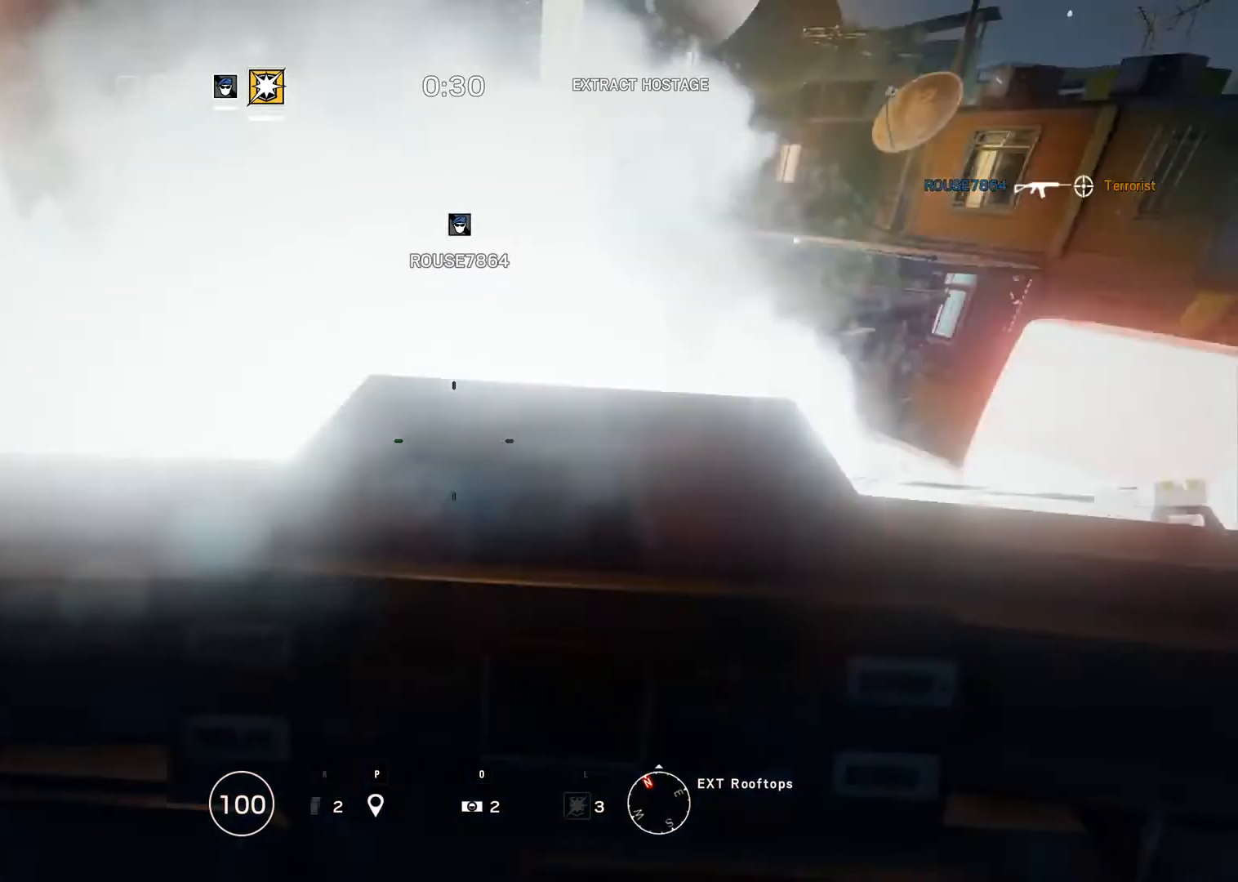
{"keys": [], "mouse": [], "events": []}
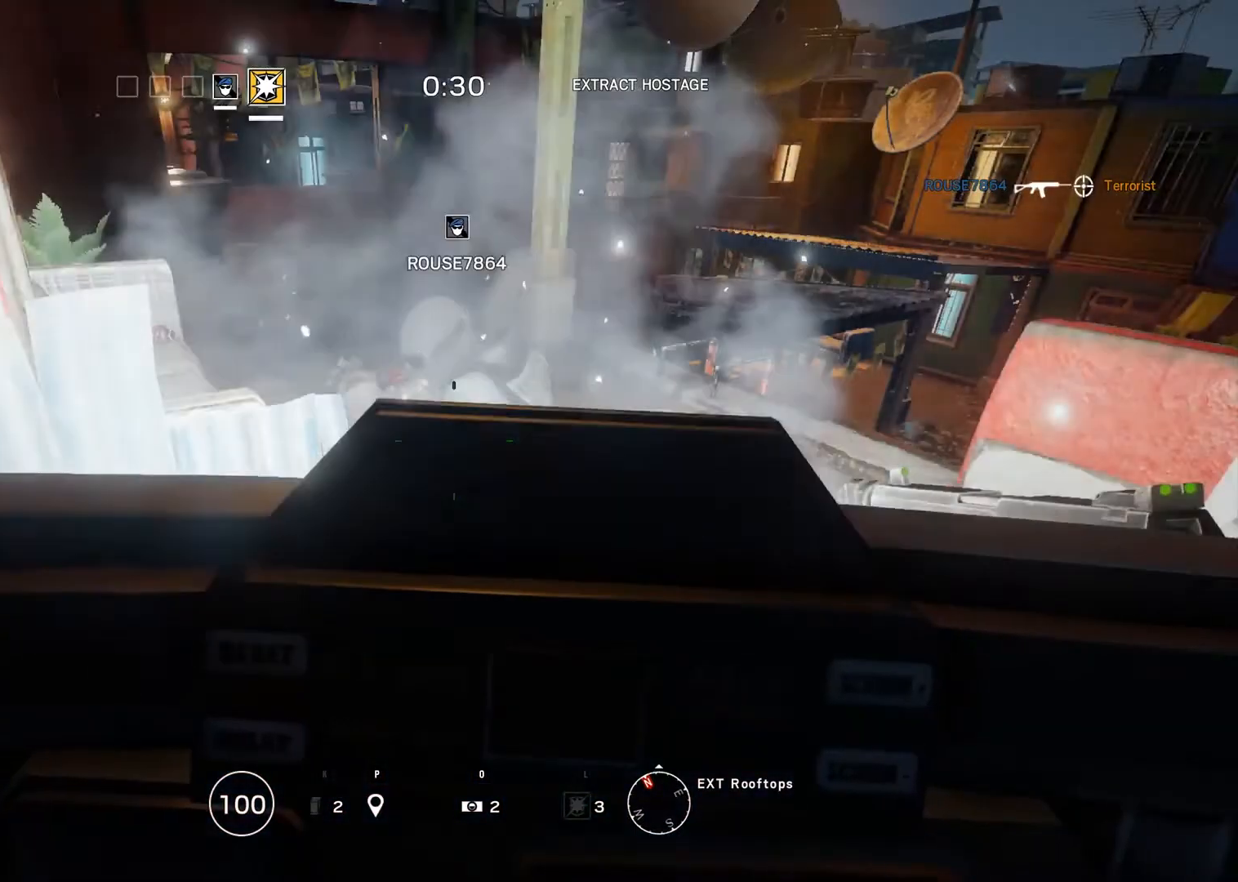
{"keys": [], "mouse": [], "events": []}
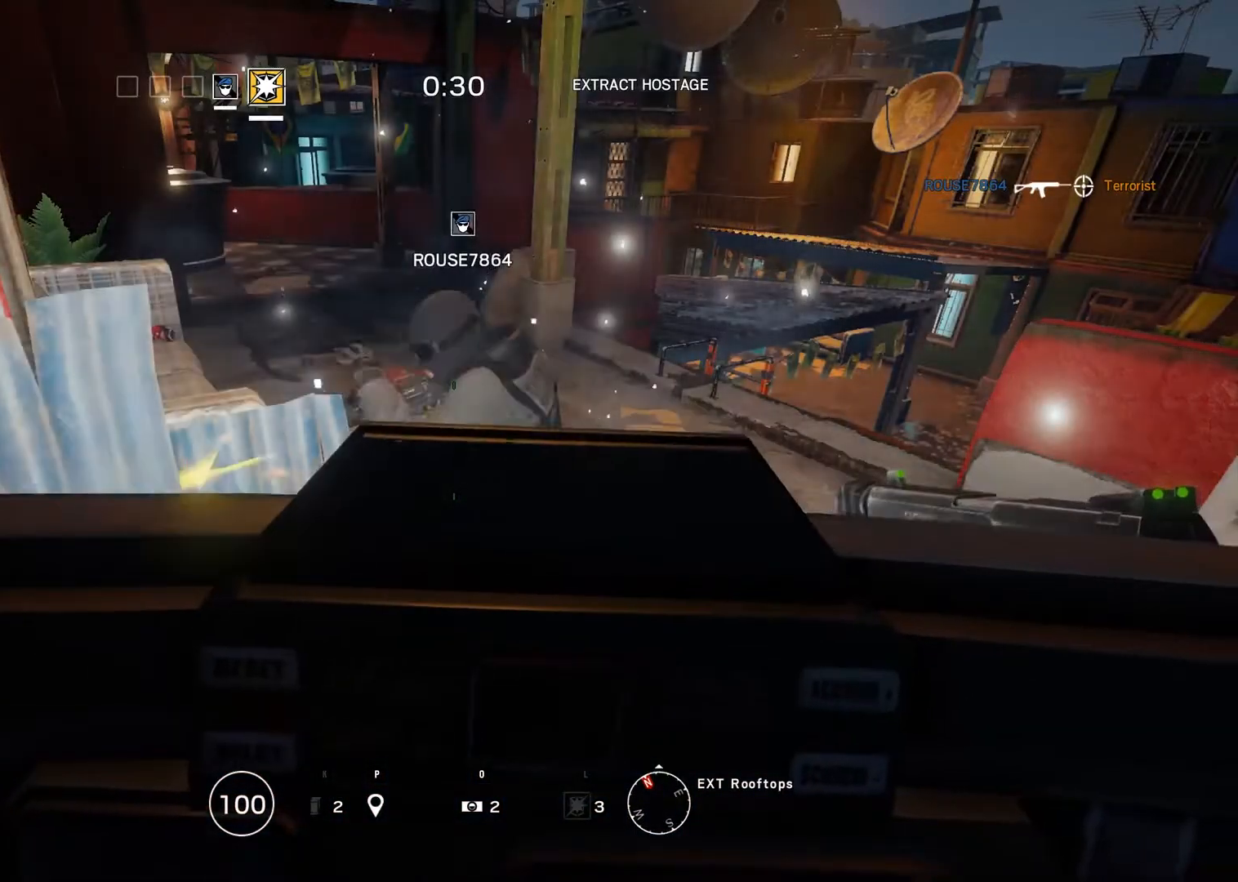
{"keys": [], "mouse": [], "events": []}
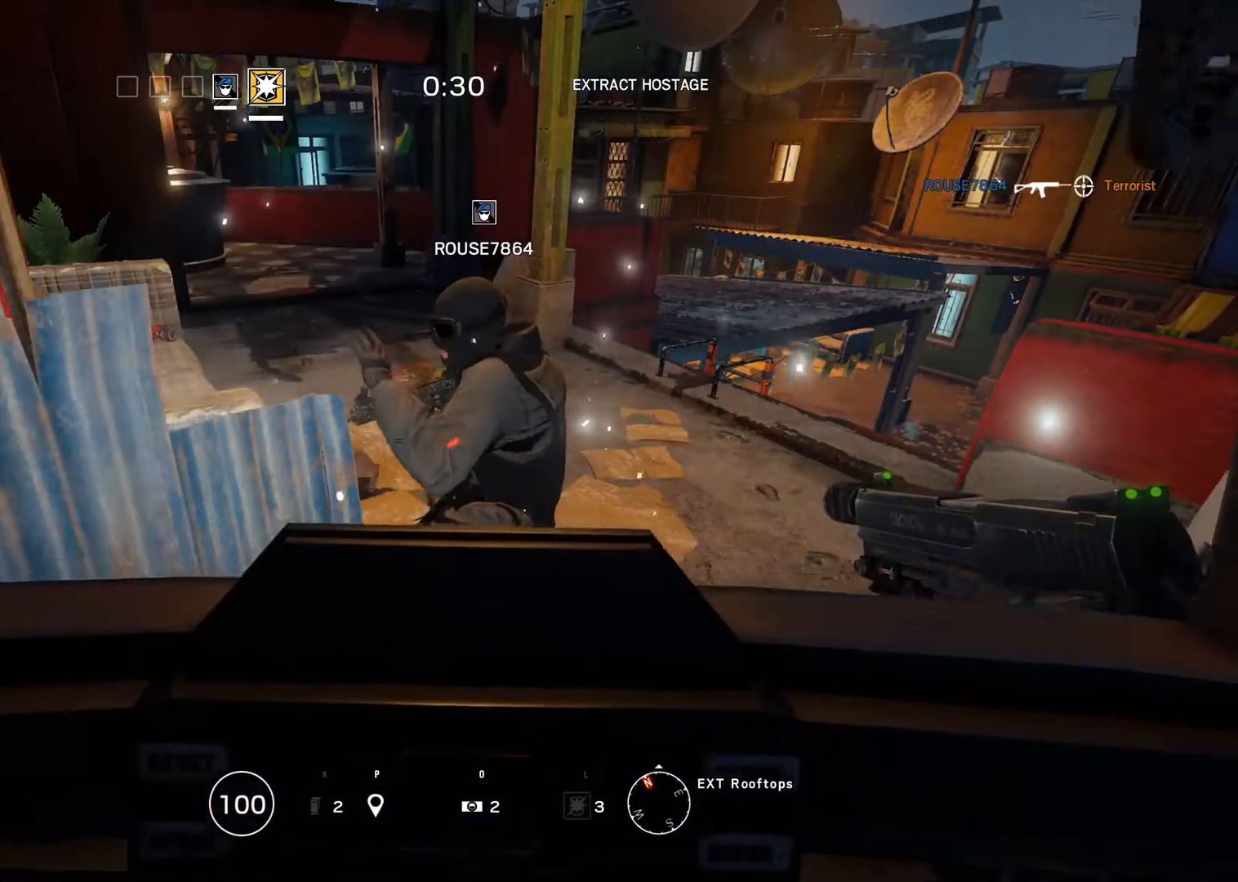
{"keys": [], "mouse": [], "events": []}
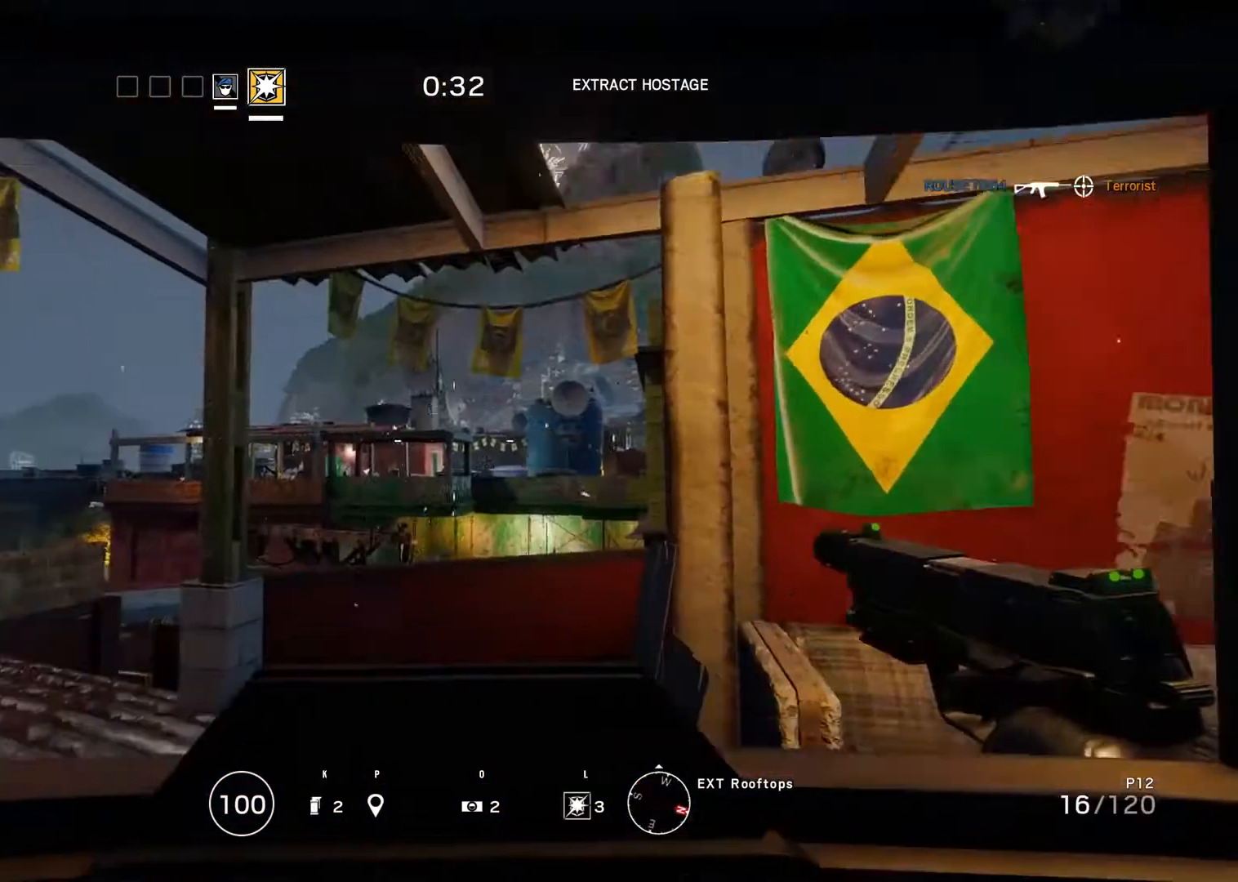
{"keys": ["ctrl_r"], "mouse": [], "events": [[250, "ctrl_r", "down"]]}
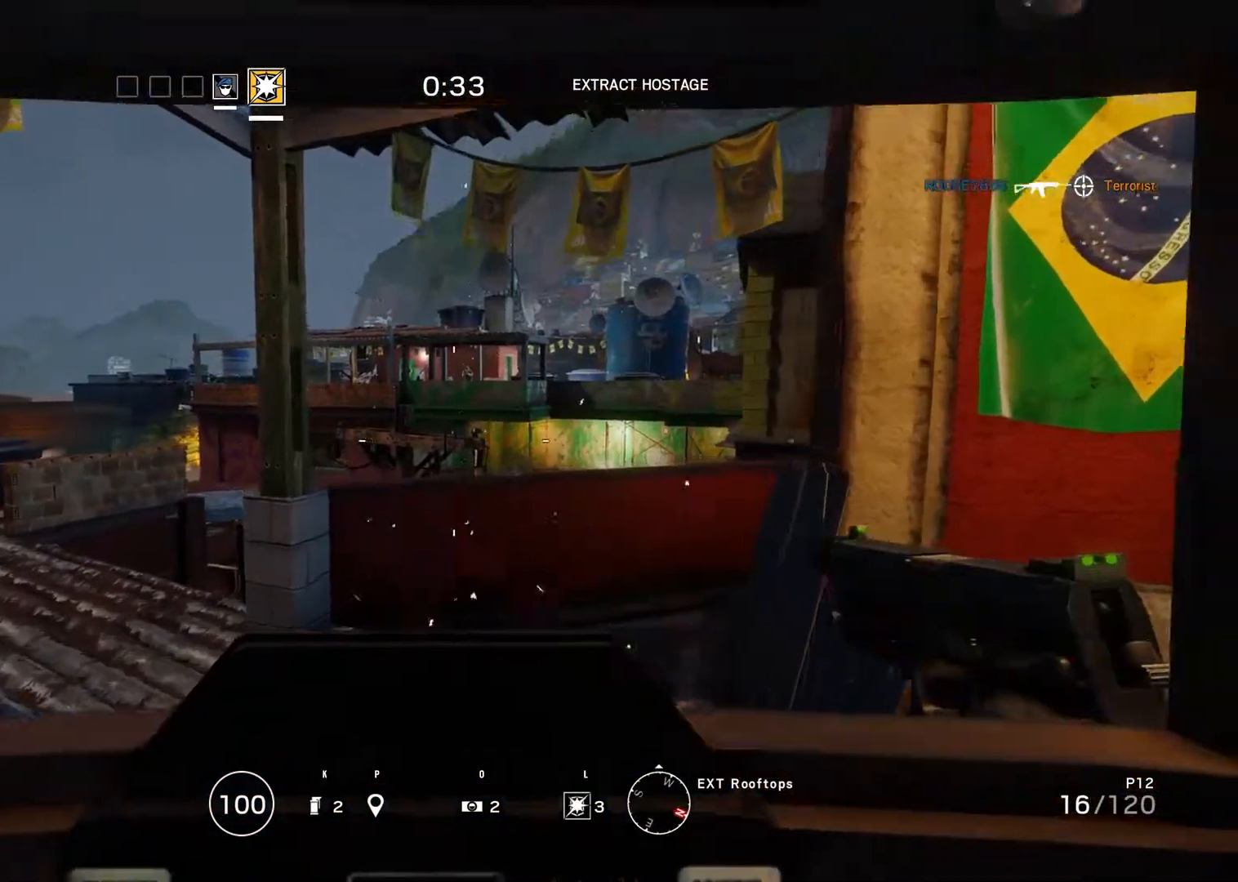
{"keys": [], "mouse": [], "events": [[67, "ctrl_r", "up"]]}
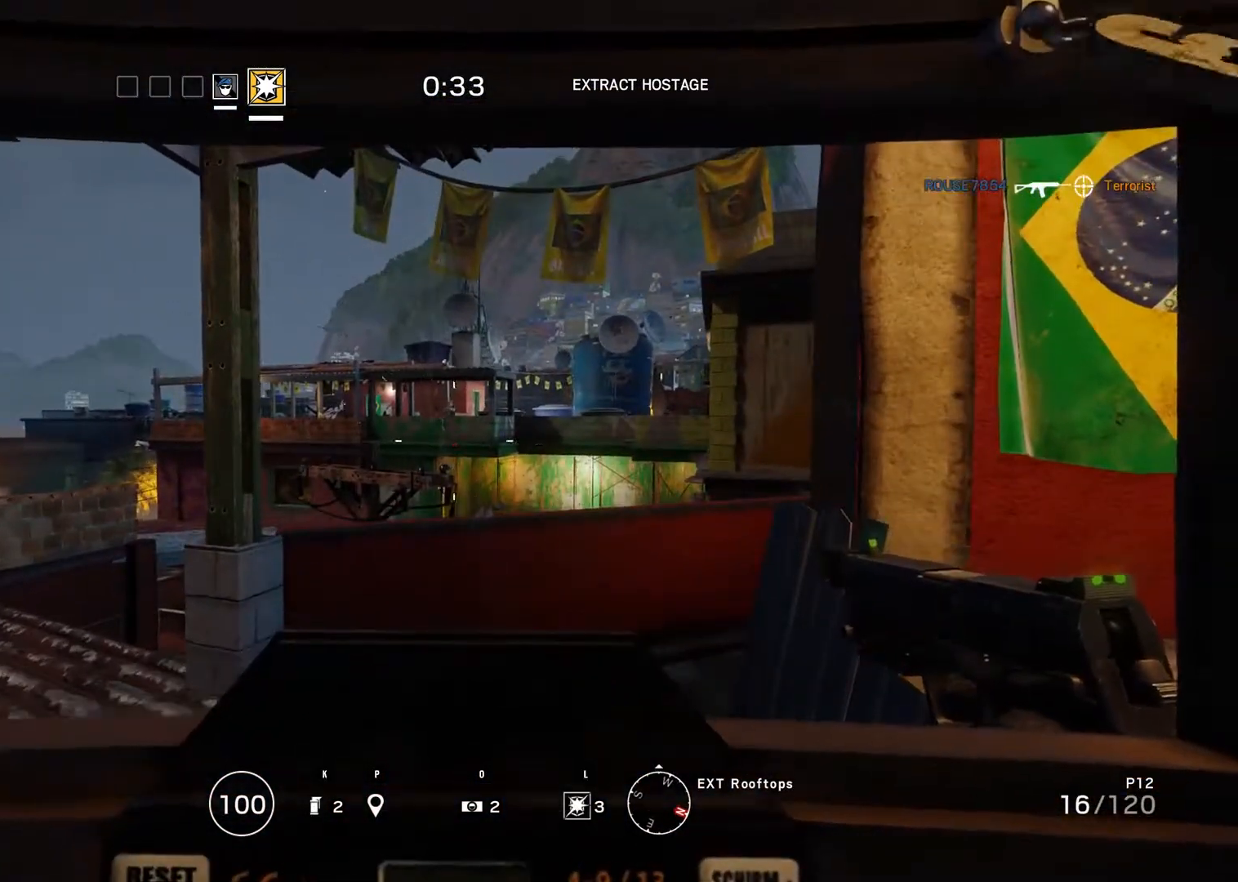
{"keys": [], "mouse": [], "events": []}
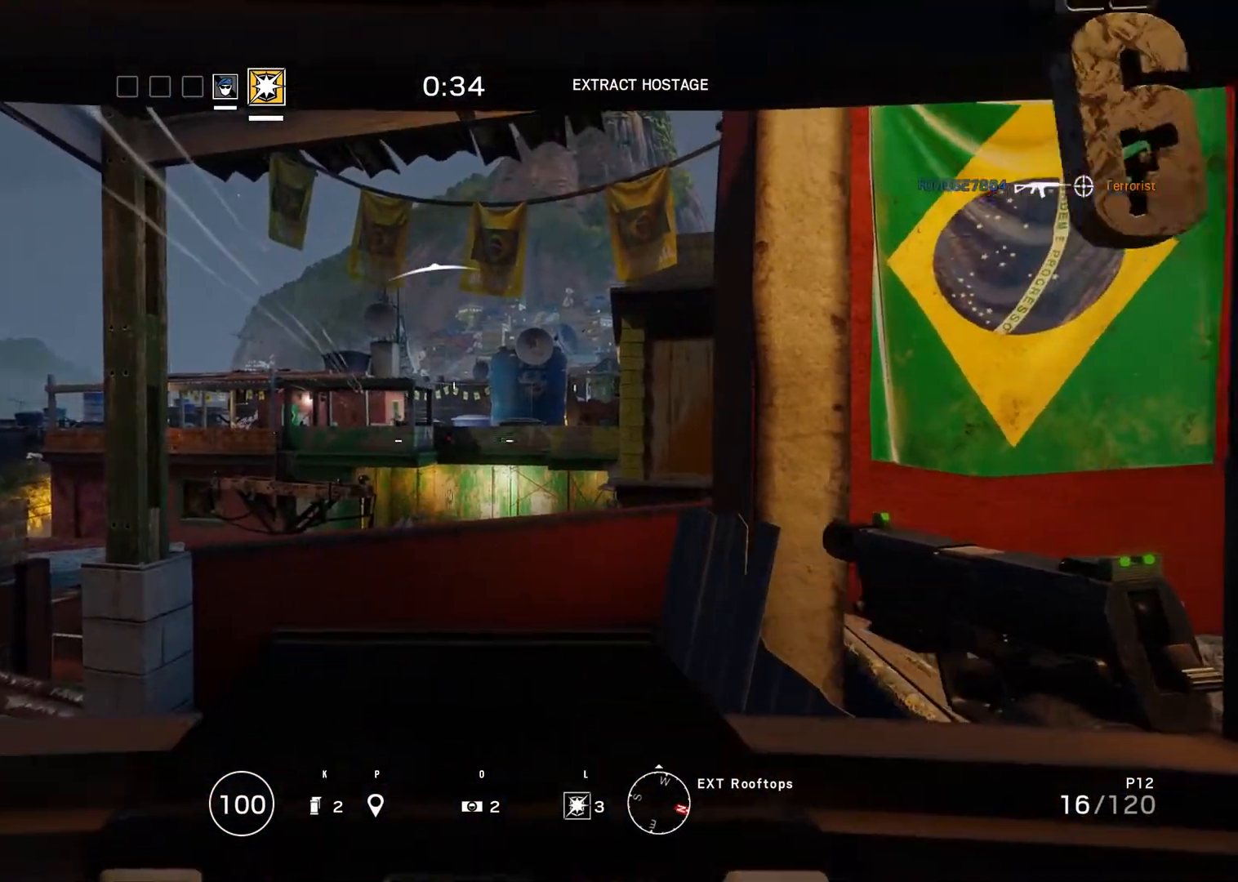
{"keys": [], "mouse": [], "events": []}
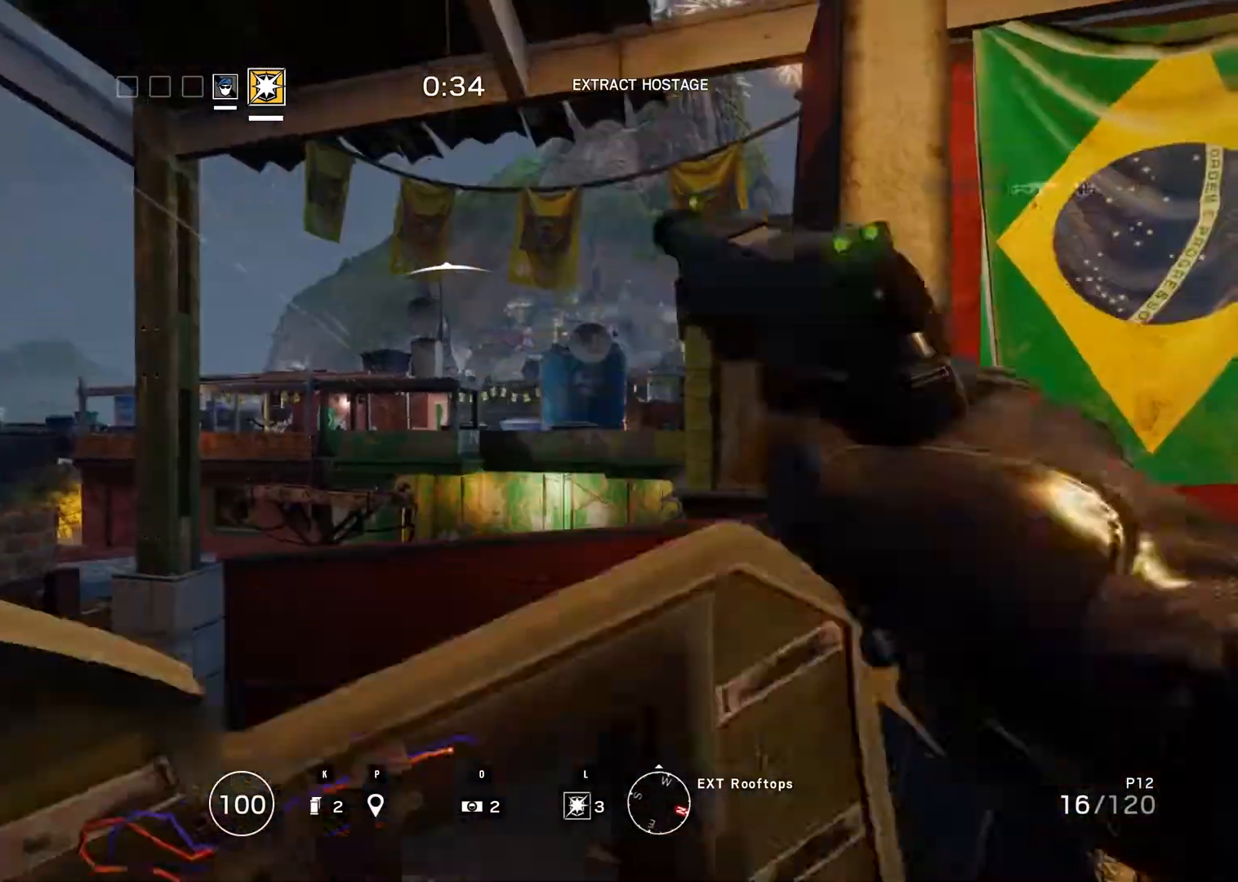
{"keys": [], "mouse": [], "events": []}
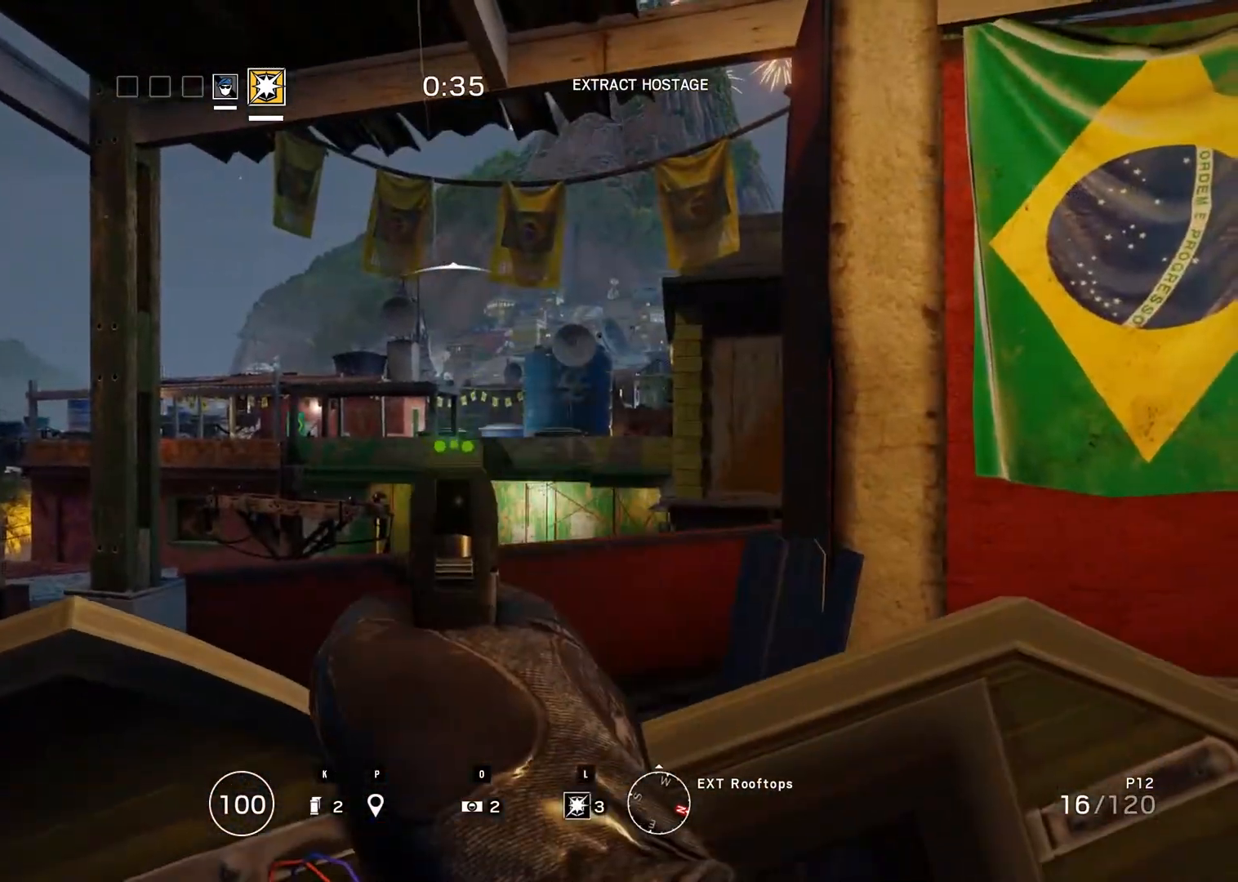
{"keys": [], "mouse": [], "events": [[83, "shift_r", "down"], [150, "shift_r", "up"], [383, "shift_r", "down"], [467, "shift_r", "up"]]}
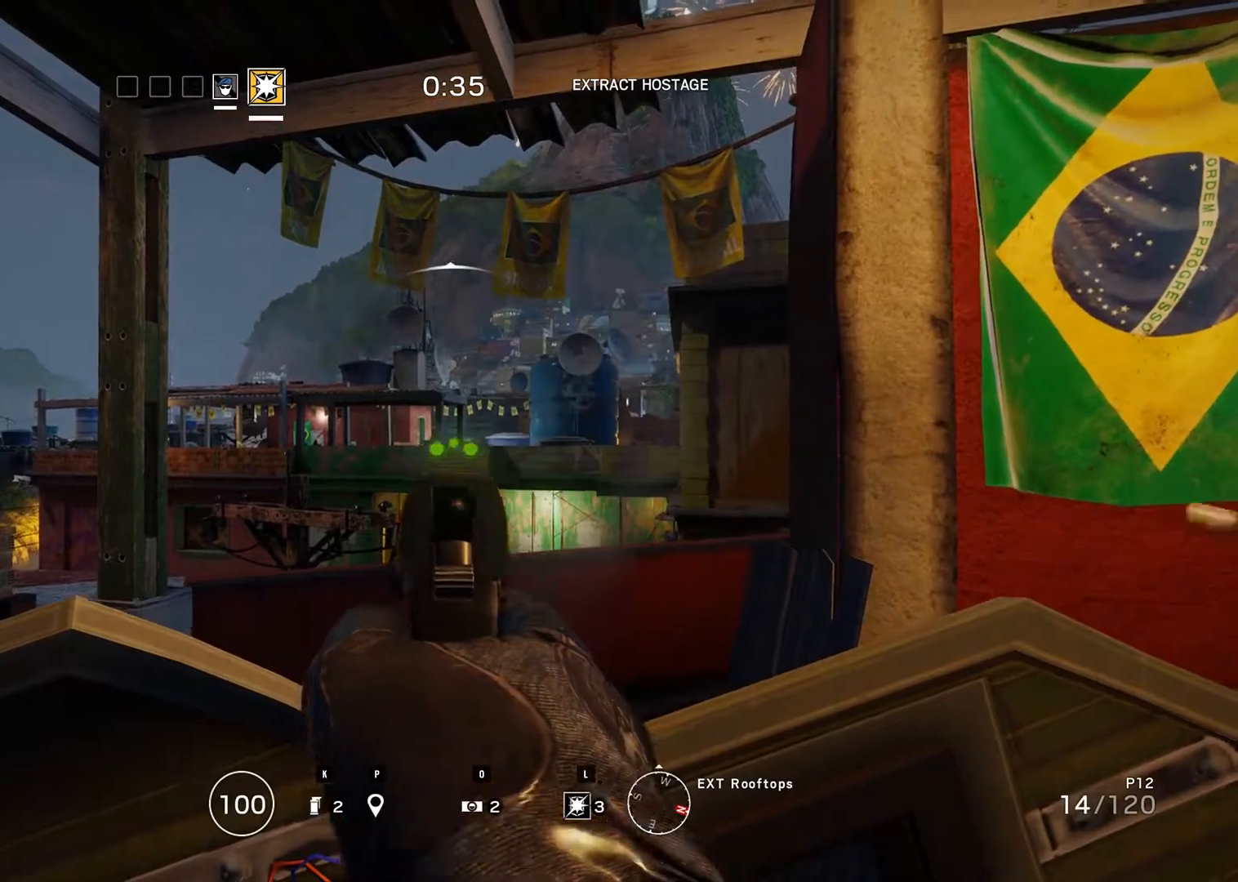
{"keys": [], "mouse": [], "events": [[150, "shift_r", "down"], [250, "shift_r", "up"], [433, "shift_r", "down"], [467, "shift_r", "up"]]}
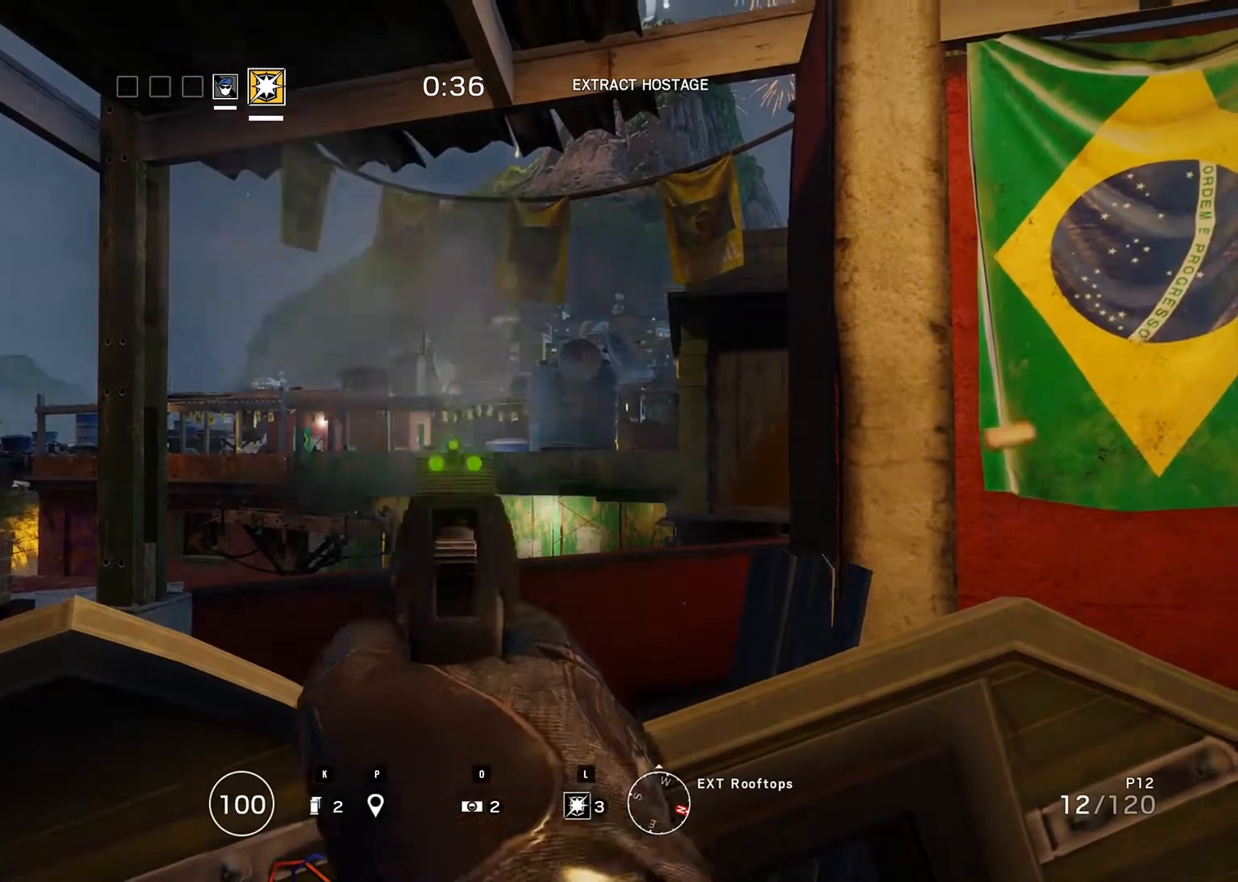
{"keys": [], "mouse": [], "events": [[117, "shift_r", "down"], [183, "shift_r", "up"]]}